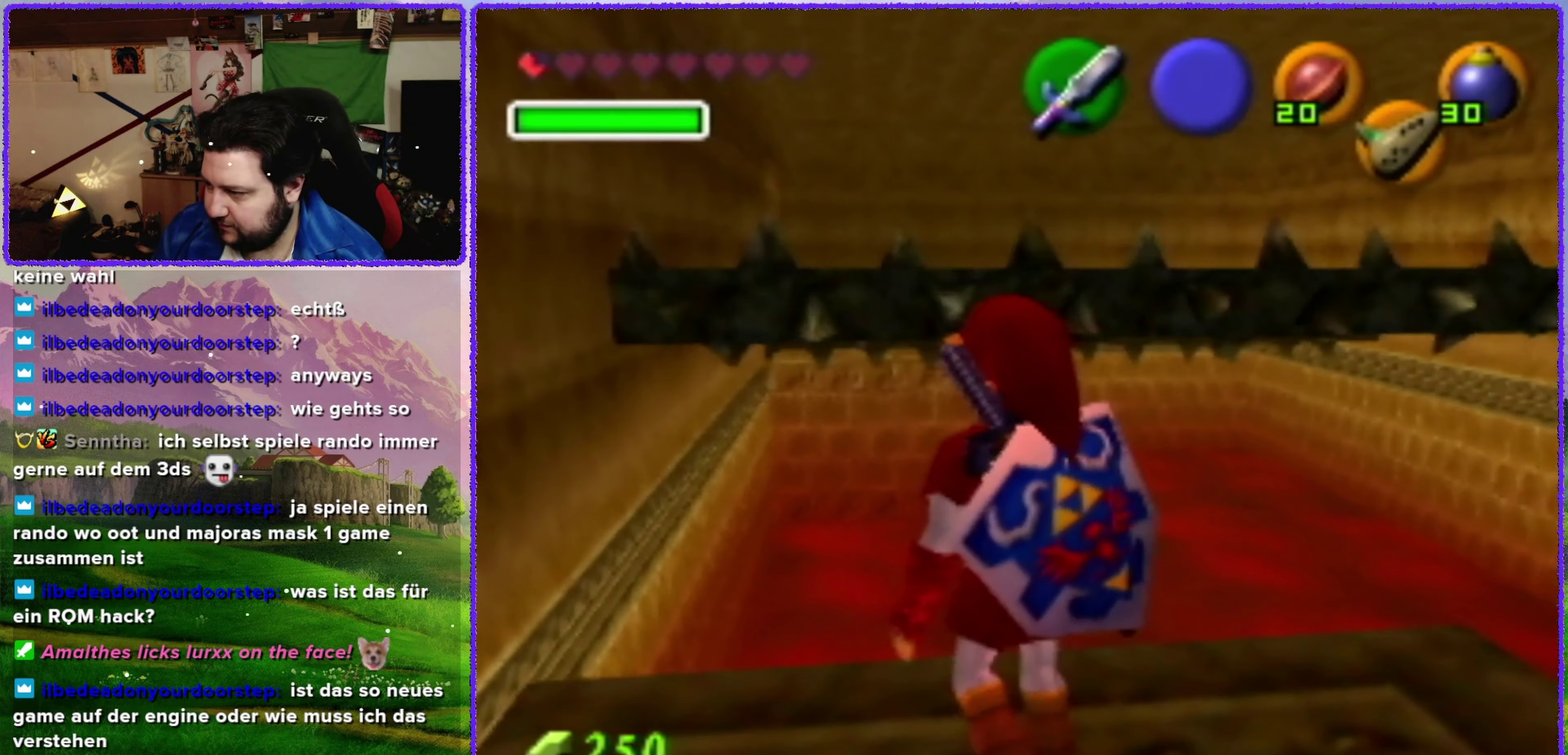
Gameplay with a controller (Nintendo layout); each line is a JSON object with the inputs held at the frame after it. "events" lists button and stick changes between this image and that frame as [ms after this image, input, new state], when the widget could be followed in between. Not read: L3 R3.
{"buttons": [], "left_stick": "up", "events": [[67, "left_stick", "center"], [500, "left_stick", "up"]]}
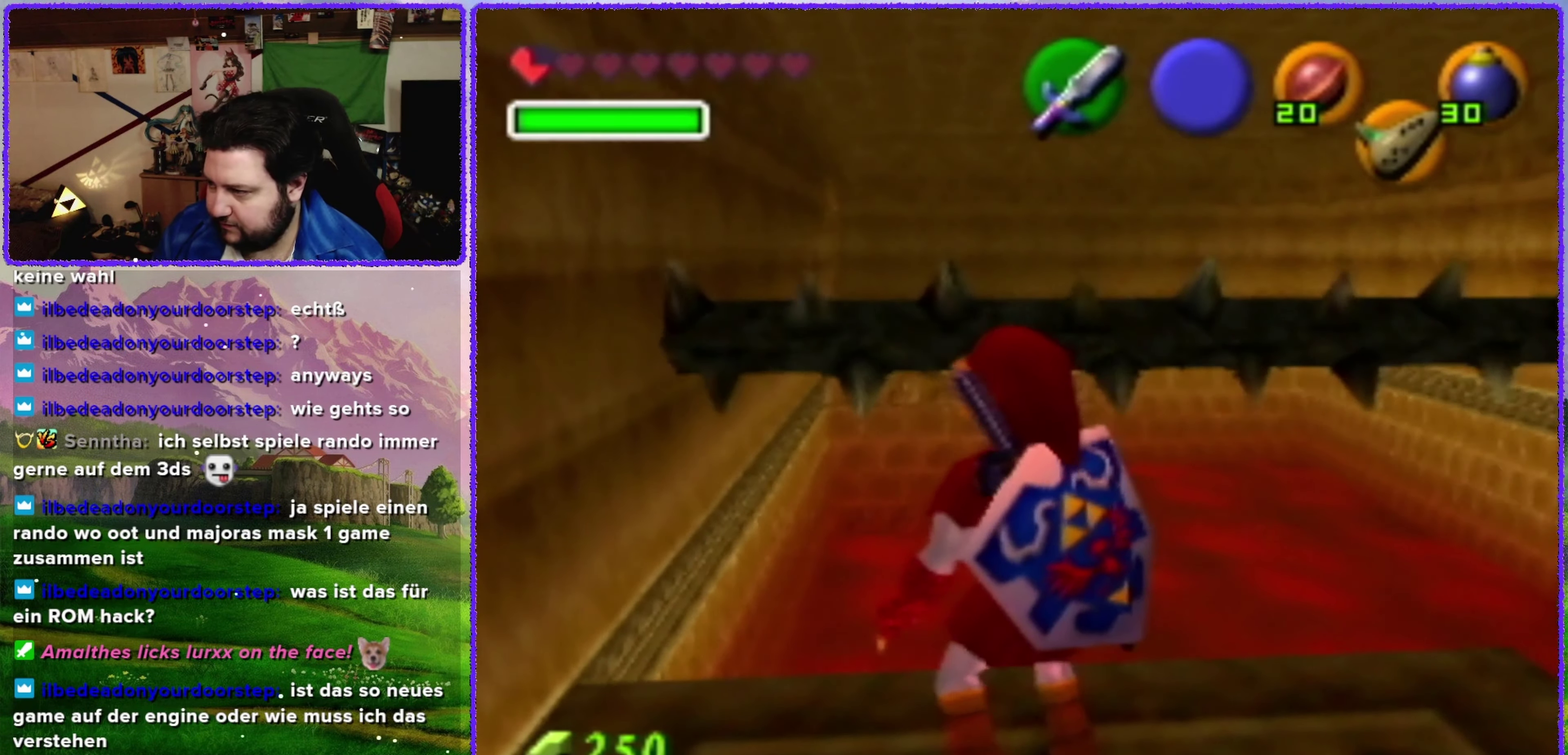
{"buttons": ["R1"], "left_stick": "center", "events": [[134, "left_stick", "center"], [234, "R1", "down"]]}
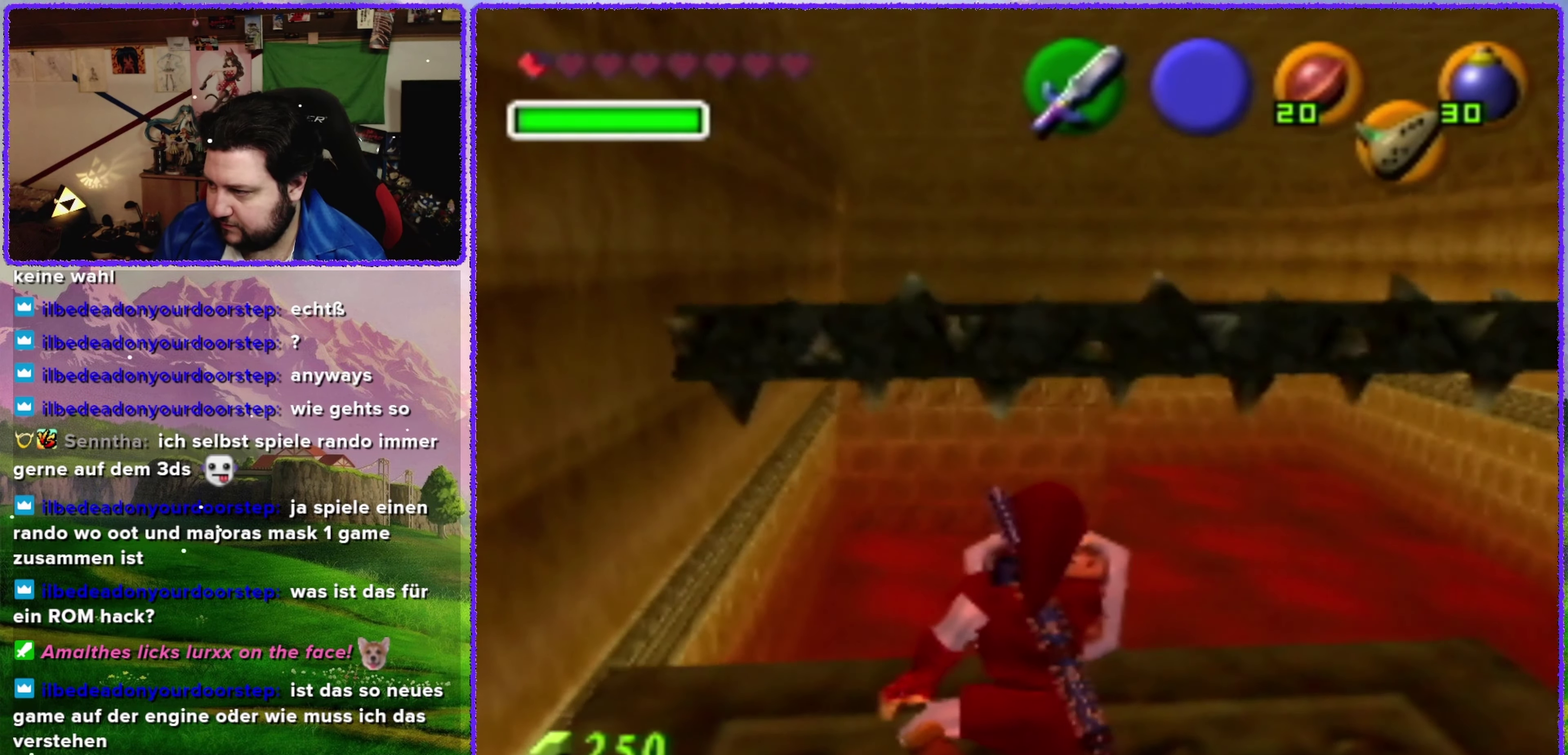
{"buttons": ["R1"], "left_stick": "center", "events": []}
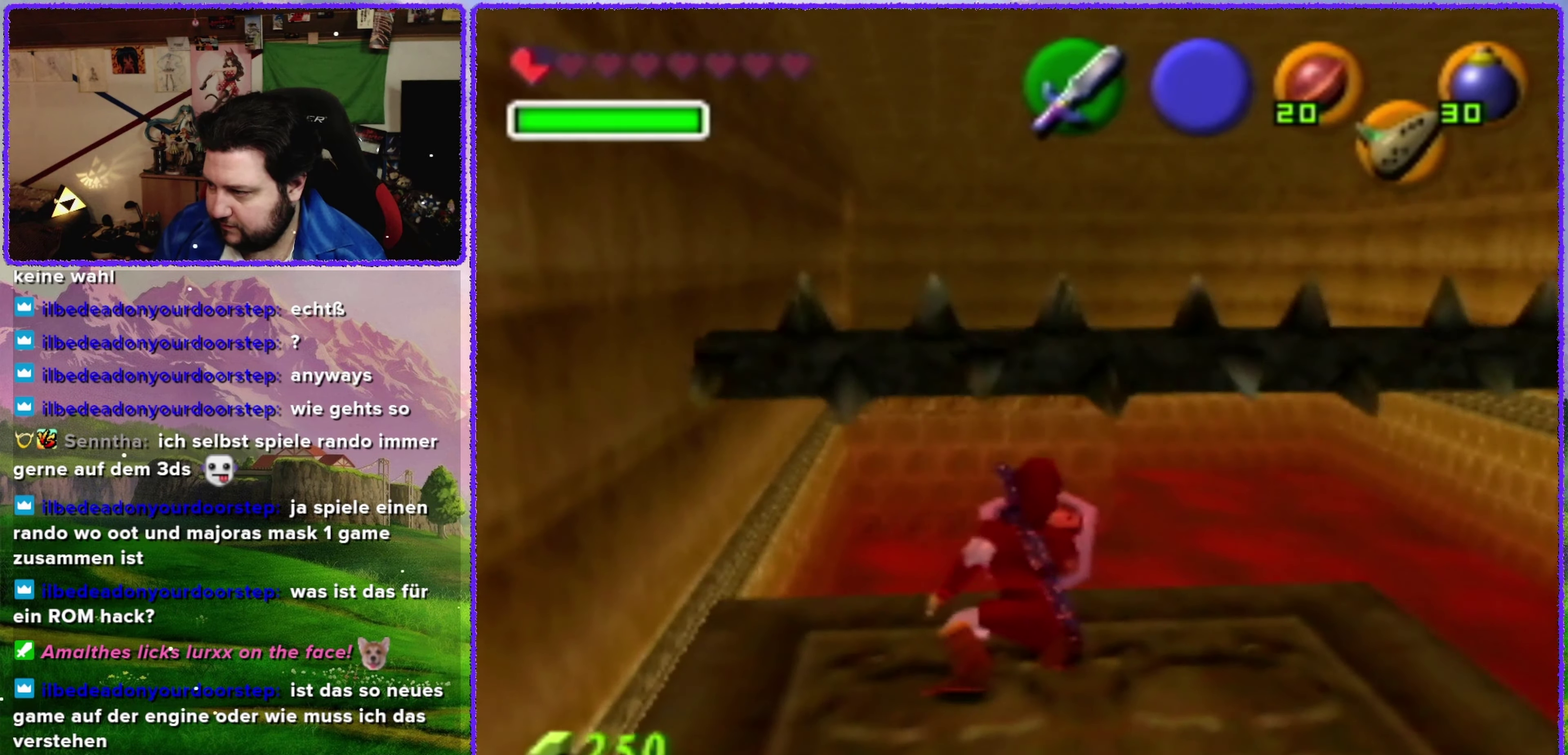
{"buttons": ["R1"], "left_stick": "center", "events": []}
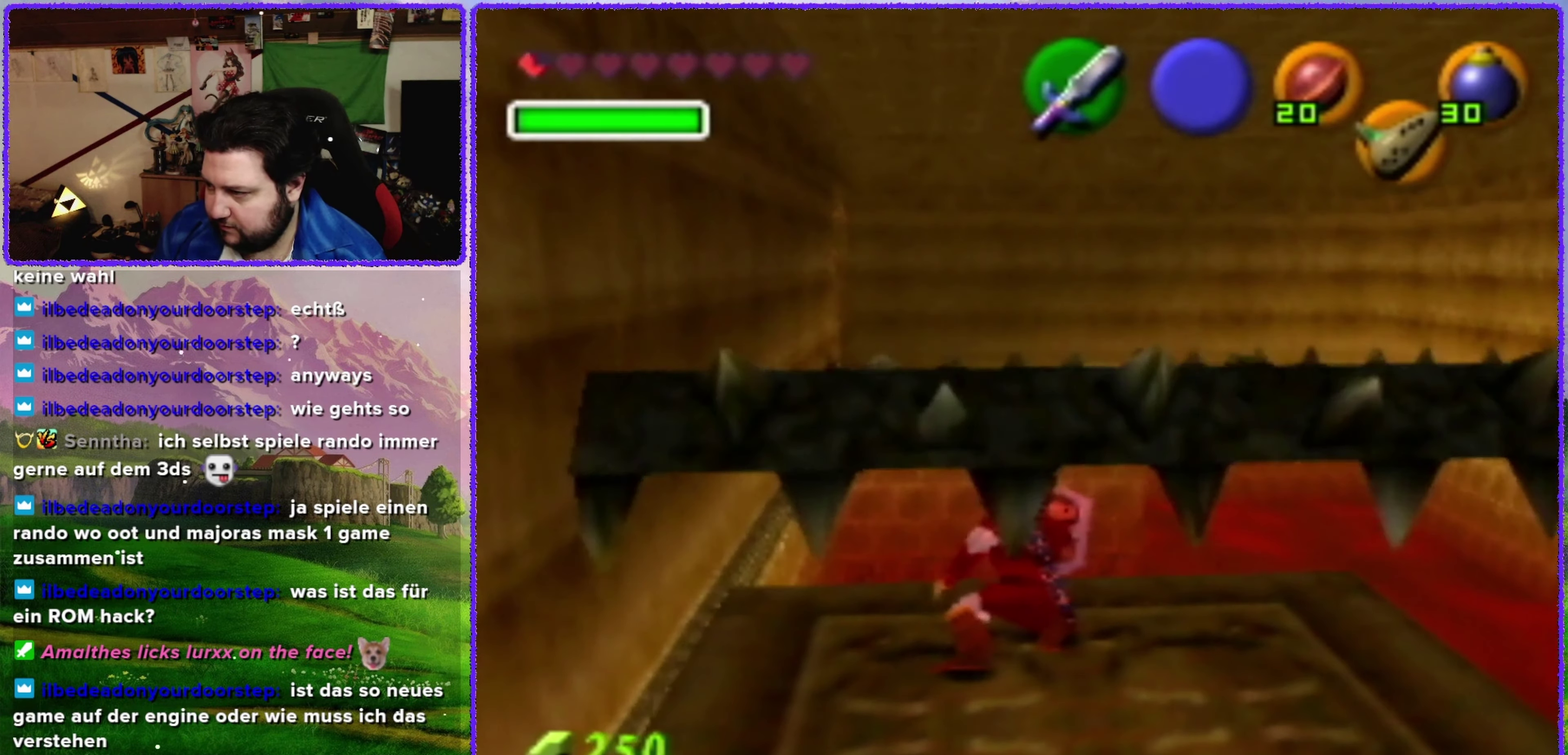
{"buttons": [], "left_stick": "center", "events": [[283, "R1", "up"]]}
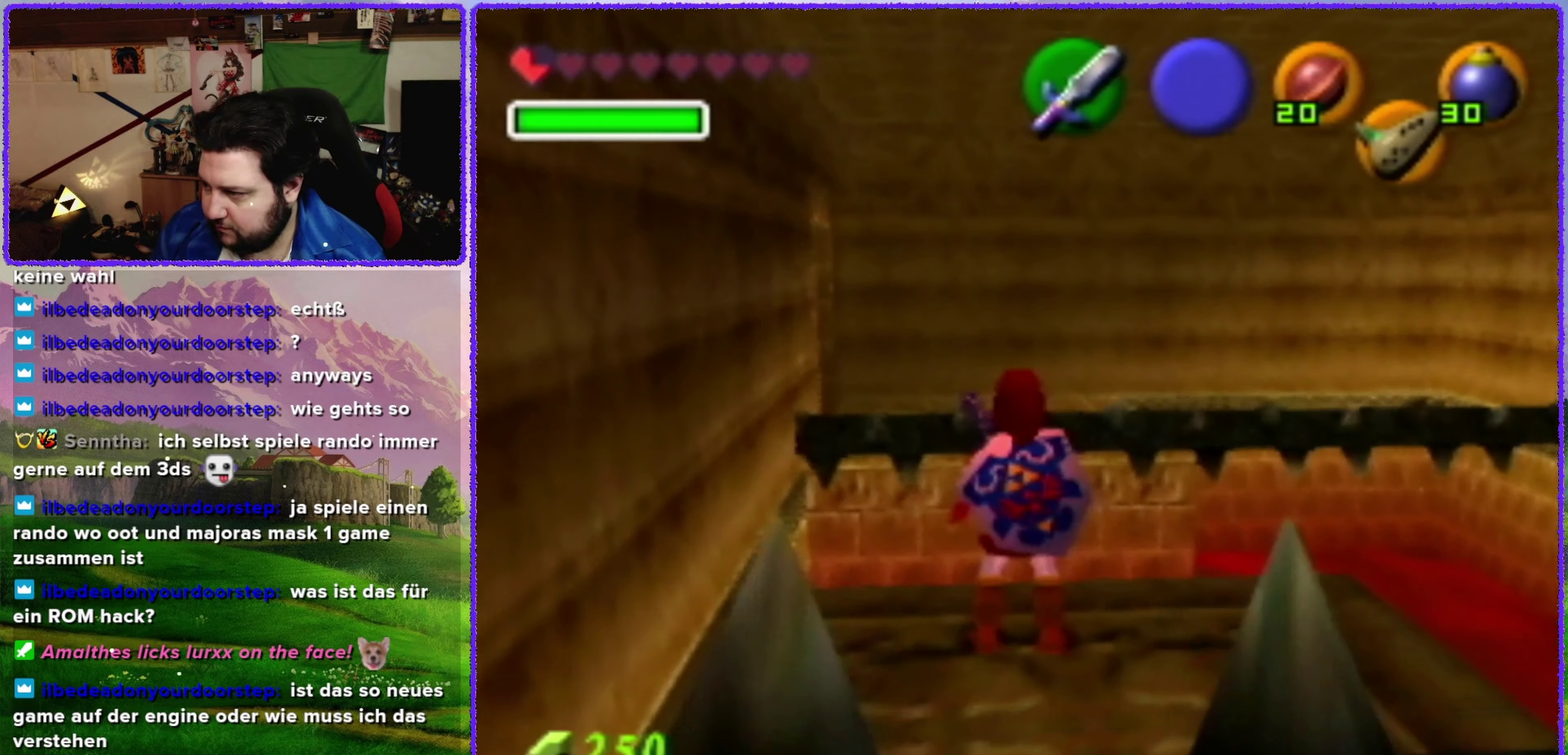
{"buttons": ["A"], "left_stick": "up", "events": [[200, "left_stick", "up"], [233, "A", "down"]]}
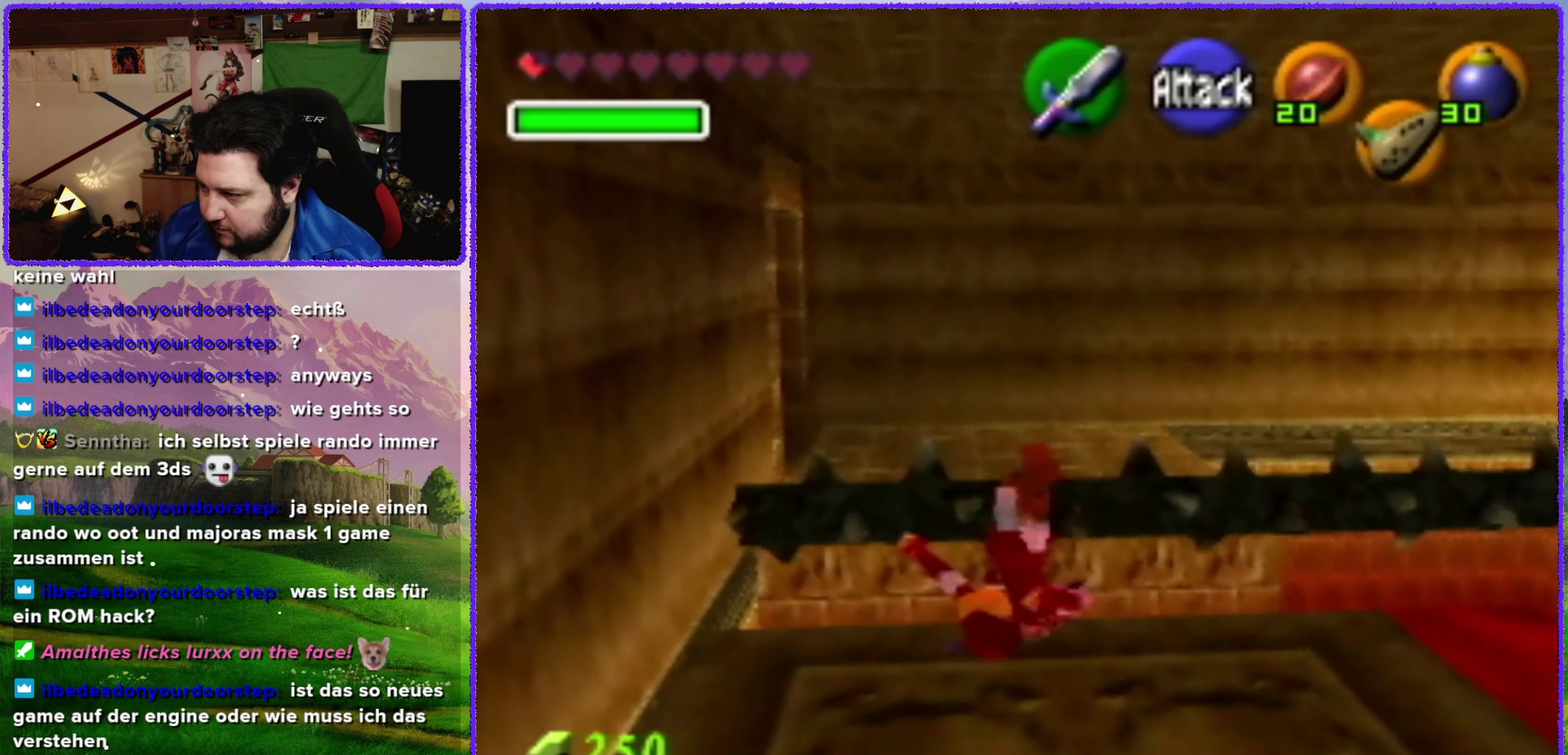
{"buttons": ["A"], "left_stick": "up", "events": []}
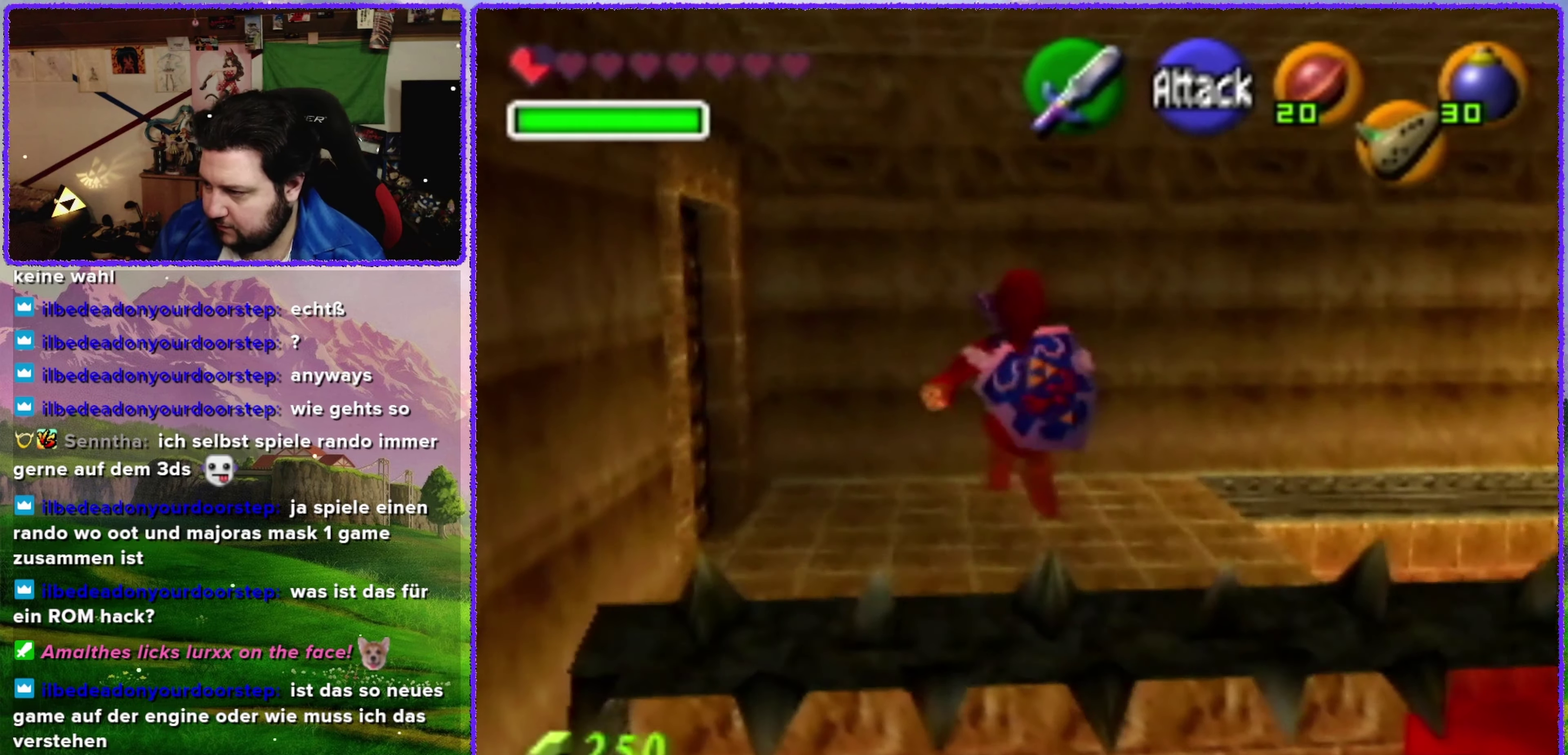
{"buttons": [], "left_stick": "center", "events": [[200, "A", "up"], [500, "left_stick", "center"]]}
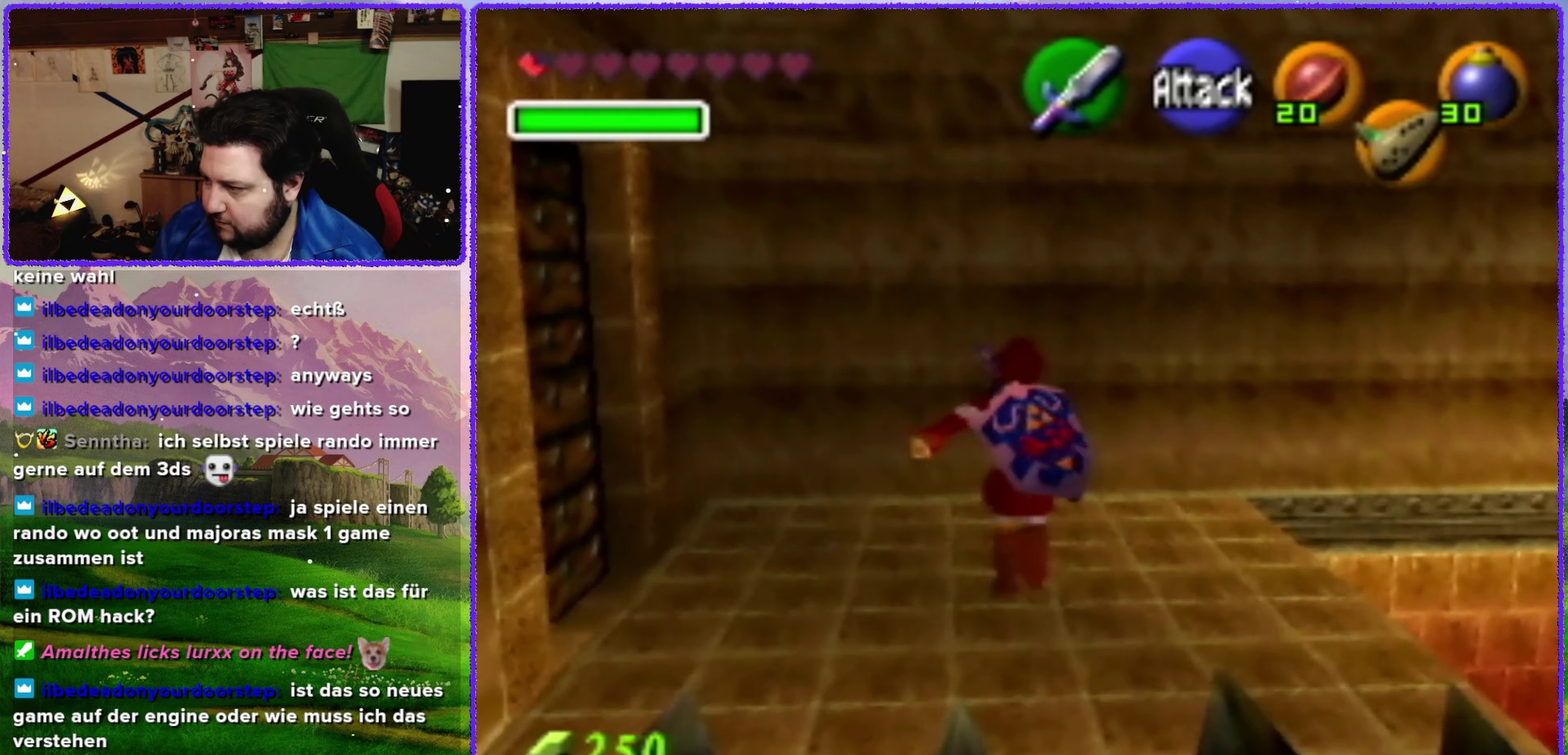
{"buttons": [], "left_stick": "center", "events": [[216, "left_stick", "left"], [316, "Z", "down"], [350, "left_stick", "center"], [483, "Z", "up"]]}
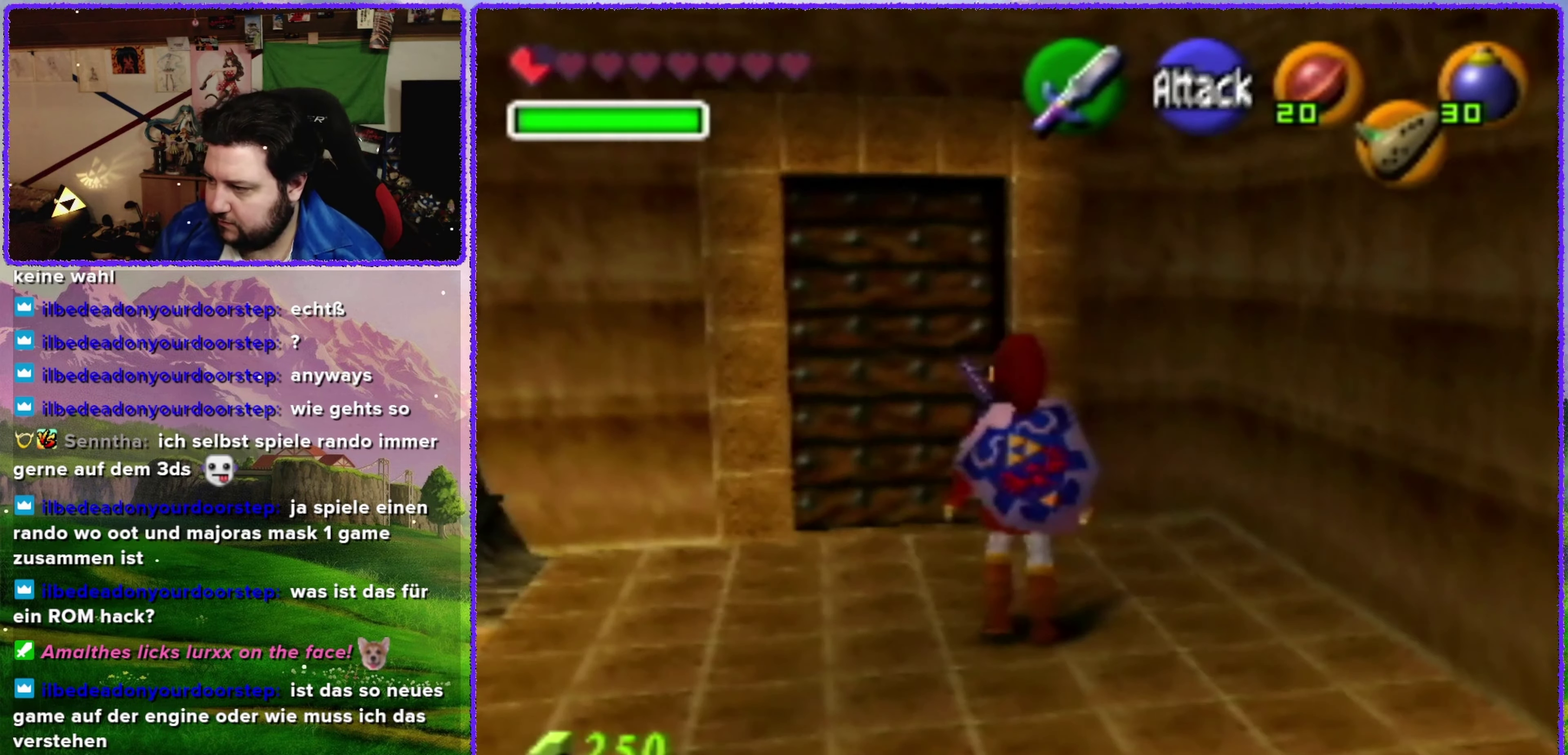
{"buttons": [], "left_stick": "up-left", "events": [[166, "left_stick", "up-left"]]}
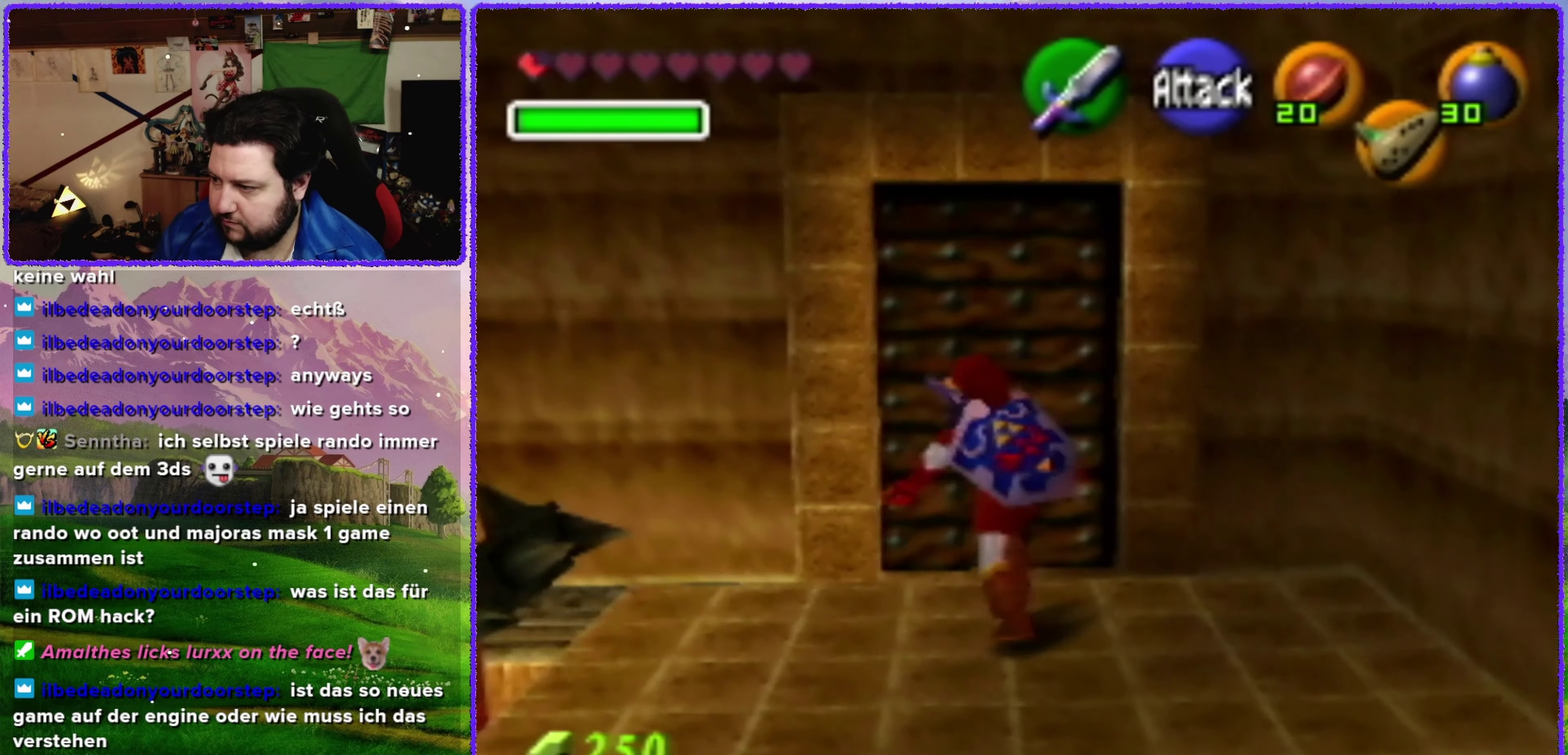
{"buttons": [], "left_stick": "up", "events": [[100, "left_stick", "up"], [250, "A", "down"], [350, "A", "up"]]}
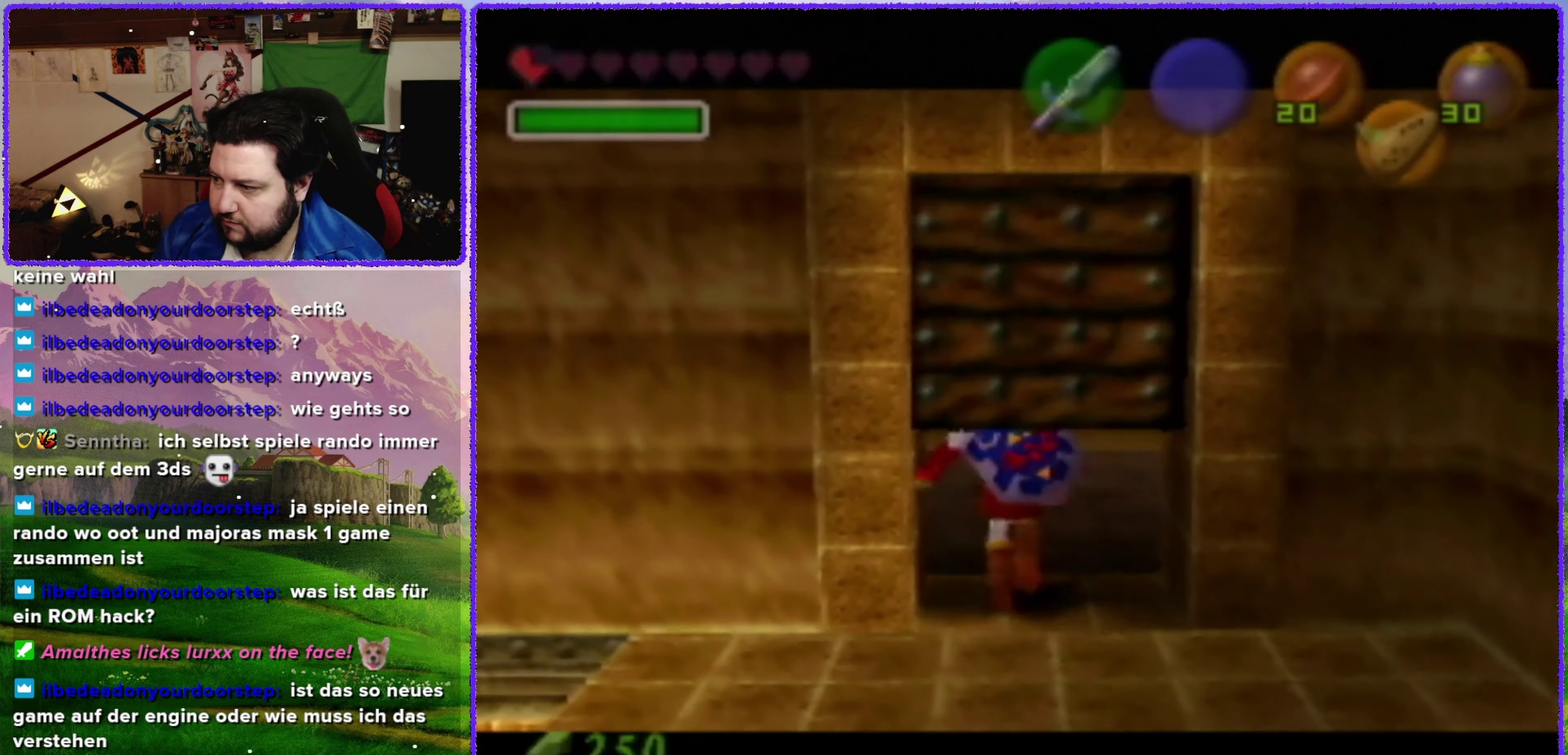
{"buttons": [], "left_stick": "center", "events": [[66, "left_stick", "center"]]}
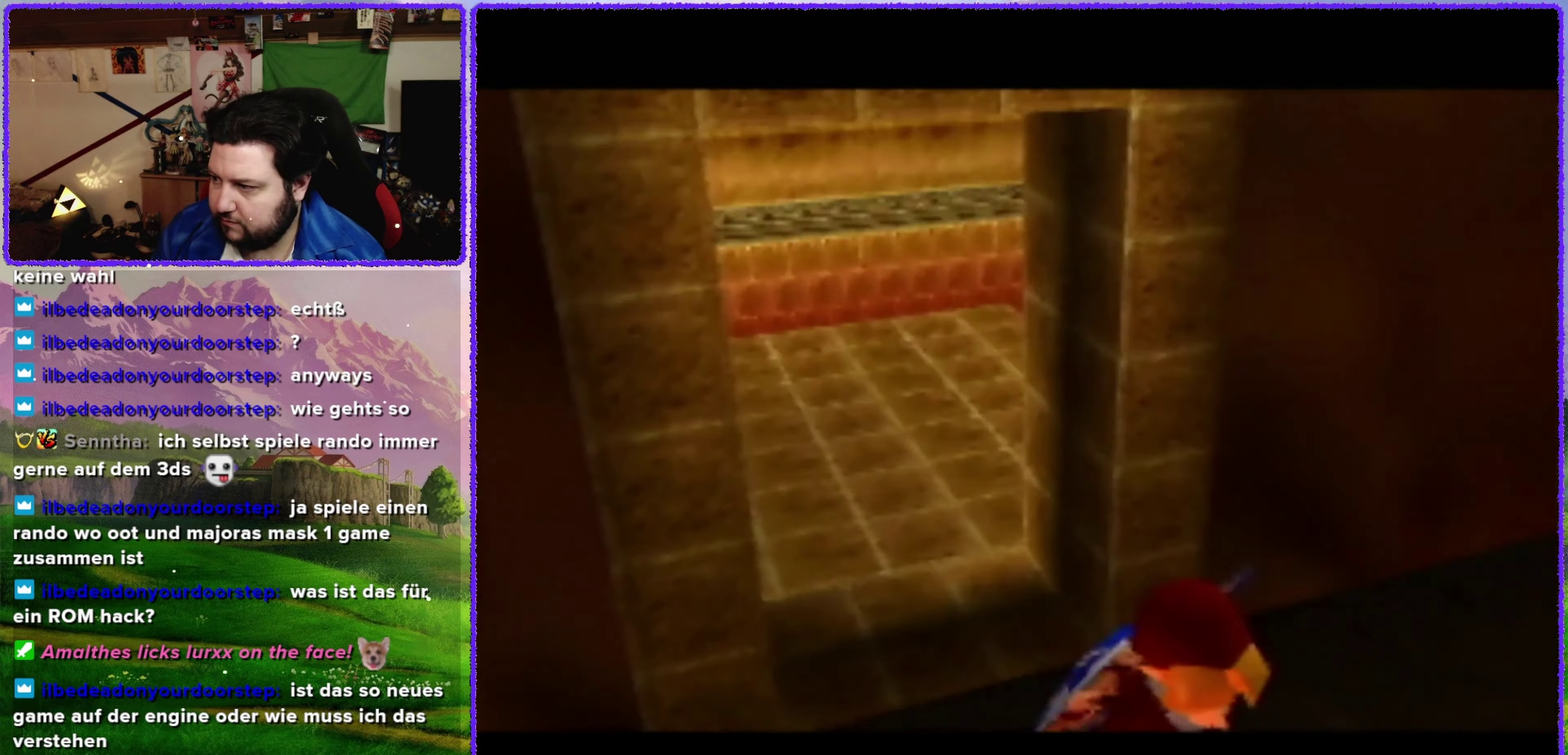
{"buttons": [], "left_stick": "center", "events": []}
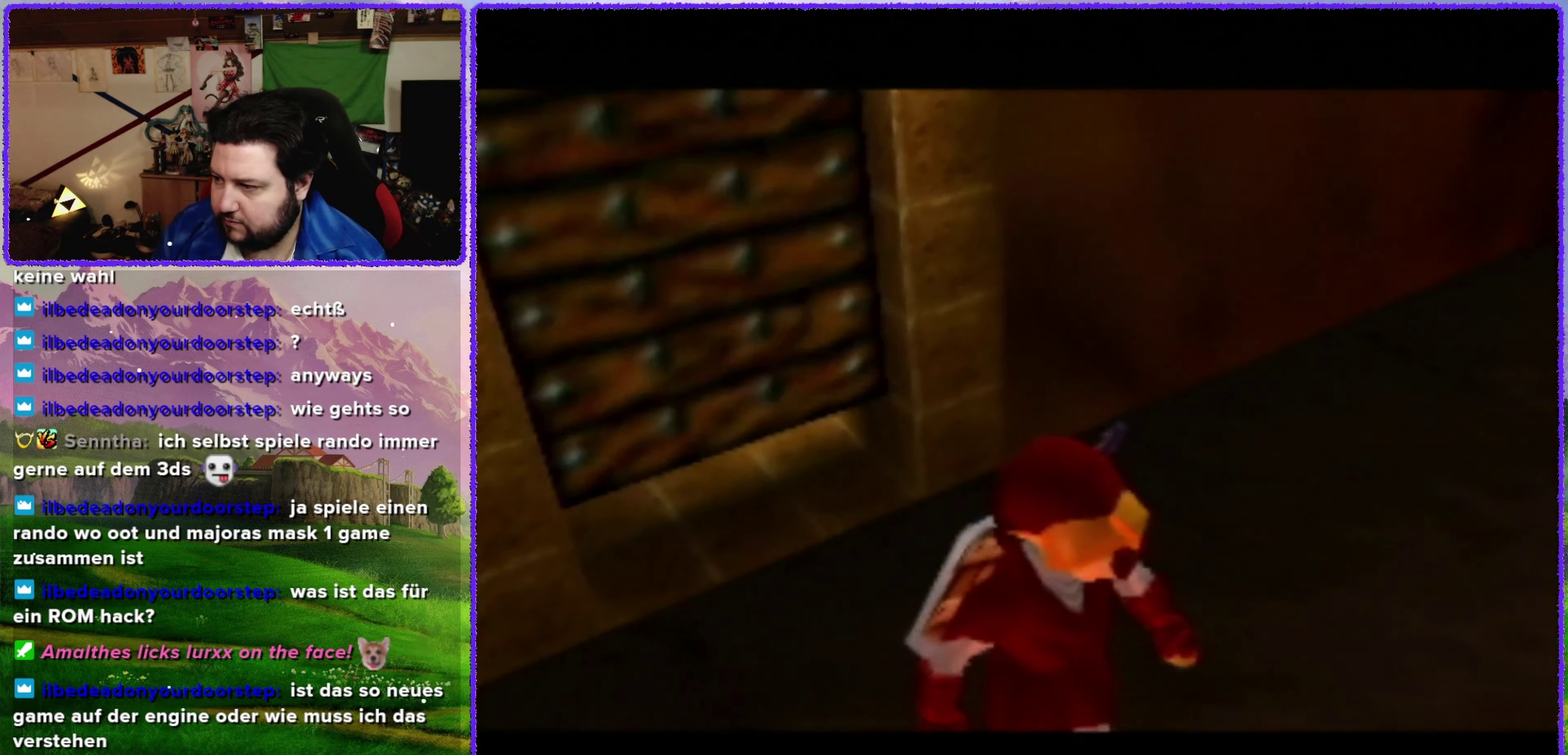
{"buttons": [], "left_stick": "center", "events": []}
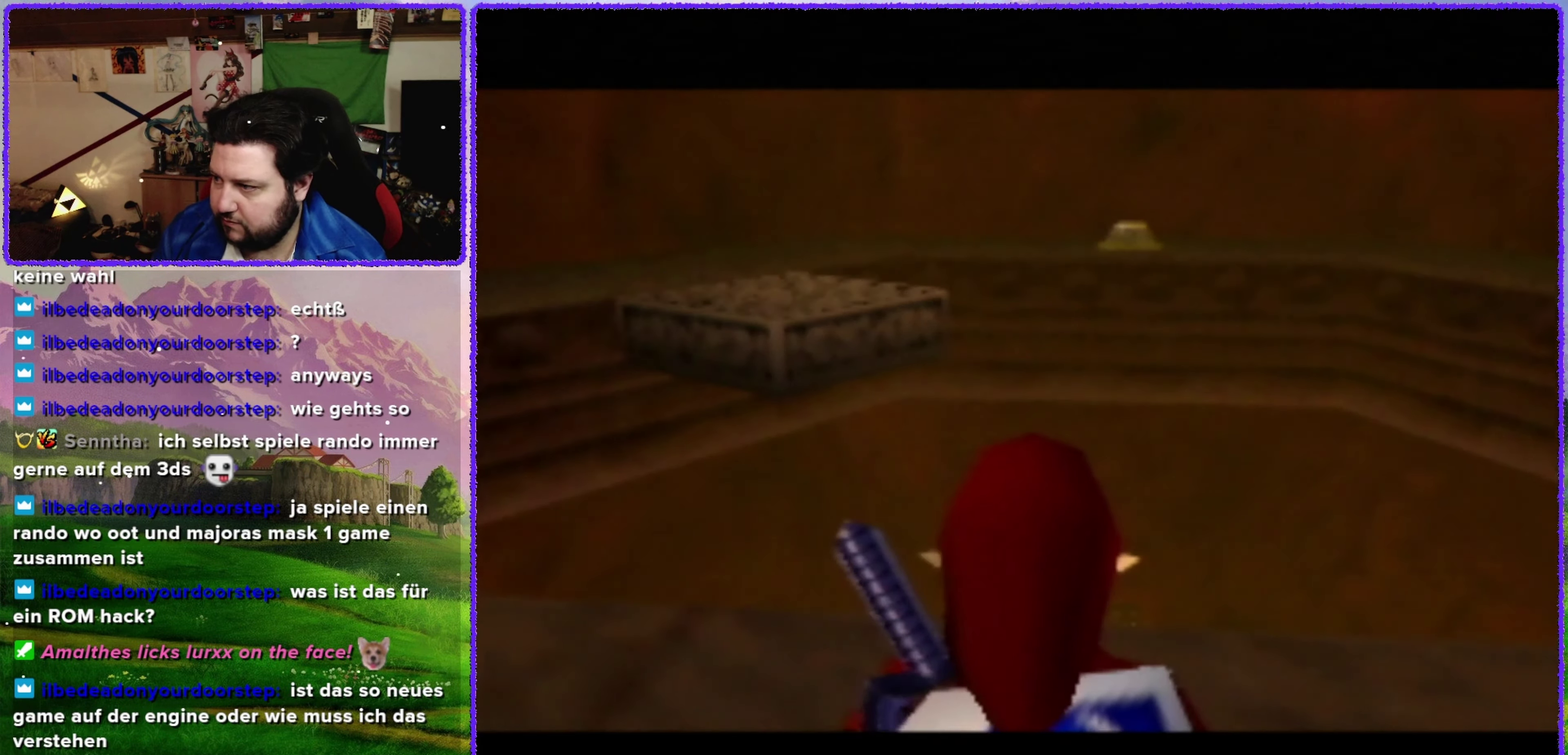
{"buttons": [], "left_stick": "center", "events": []}
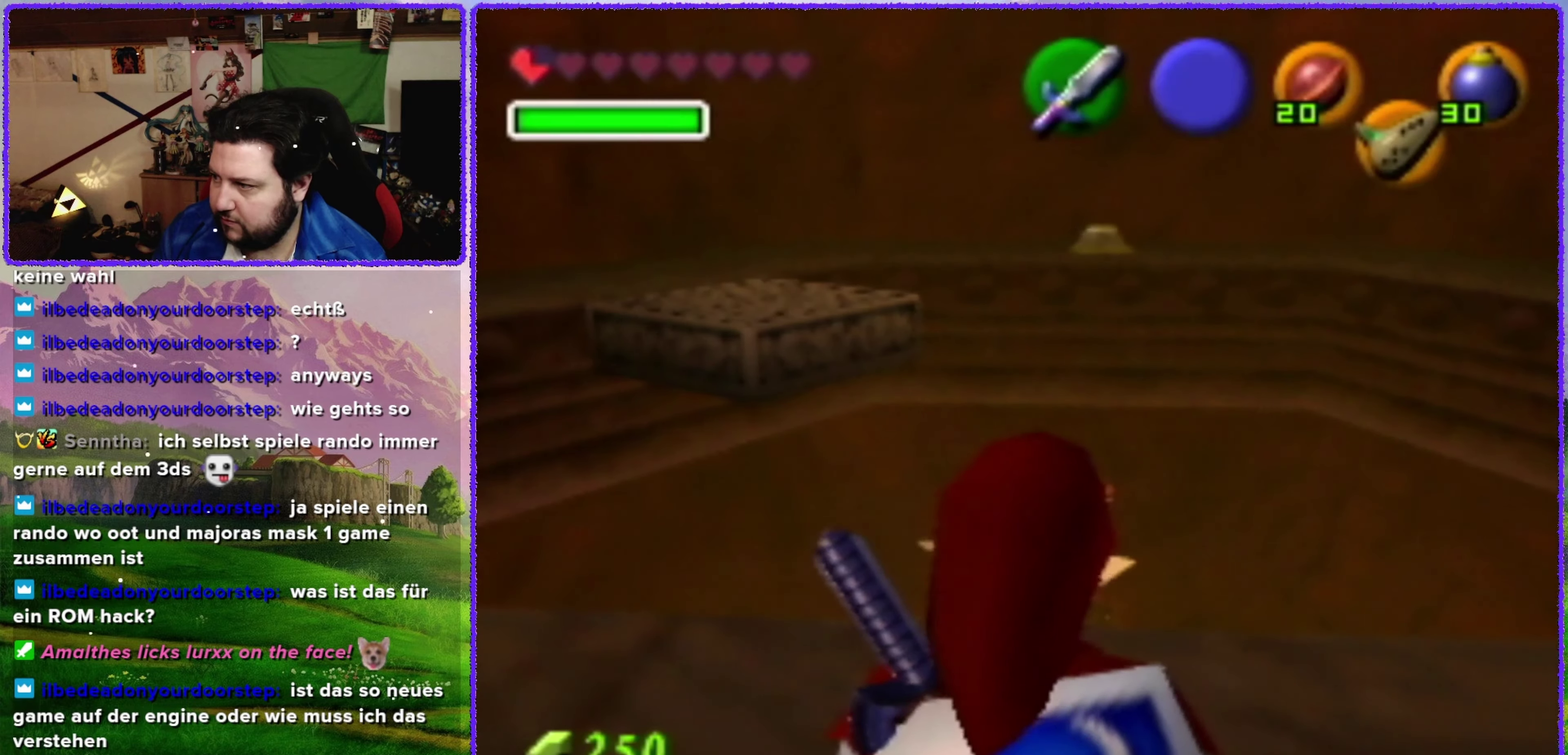
{"buttons": [], "left_stick": "center", "events": [[33, "left_stick", "up-right"], [183, "Z", "down"], [183, "left_stick", "center"], [333, "Z", "up"]]}
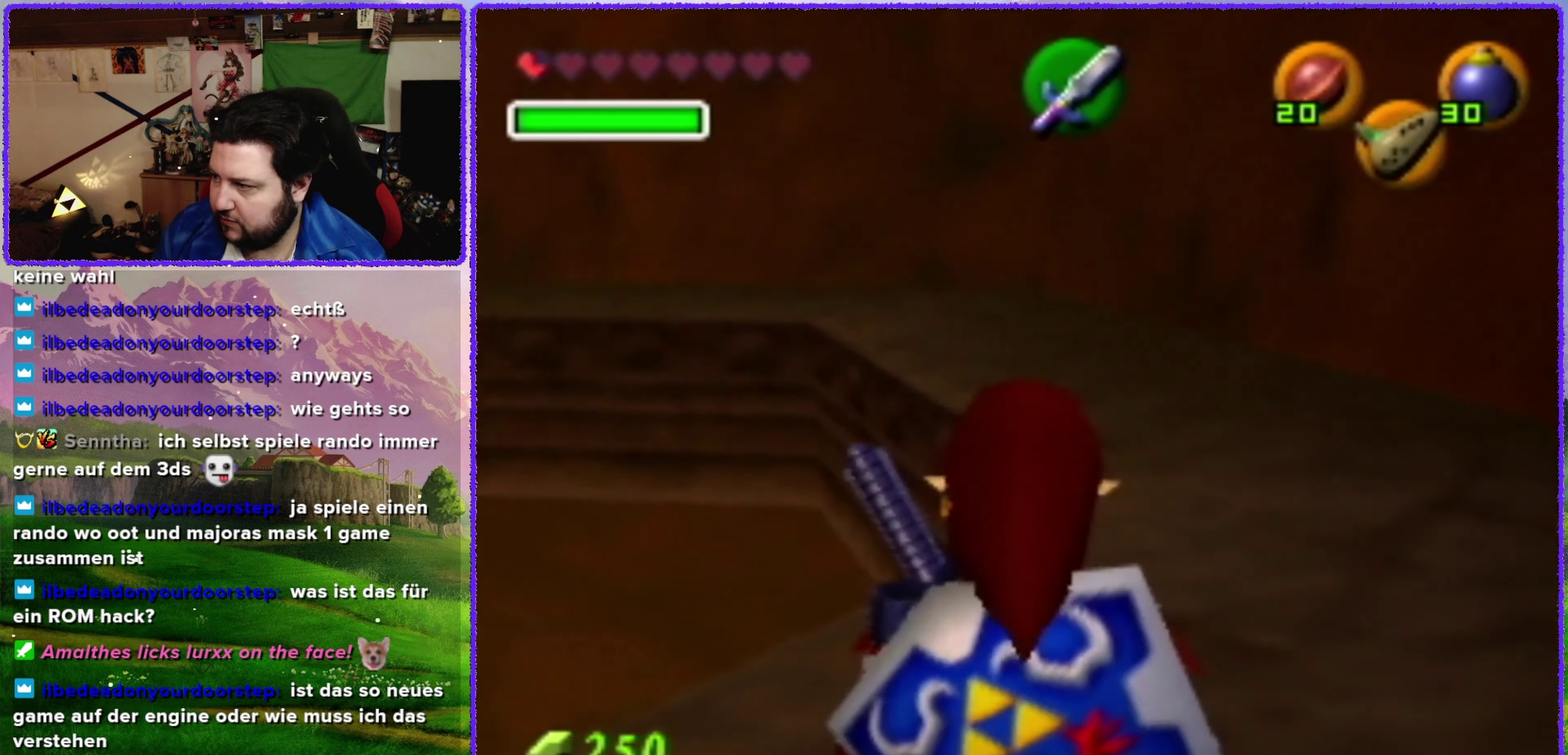
{"buttons": ["Z"], "left_stick": "left", "events": [[417, "left_stick", "left"], [450, "Z", "down"]]}
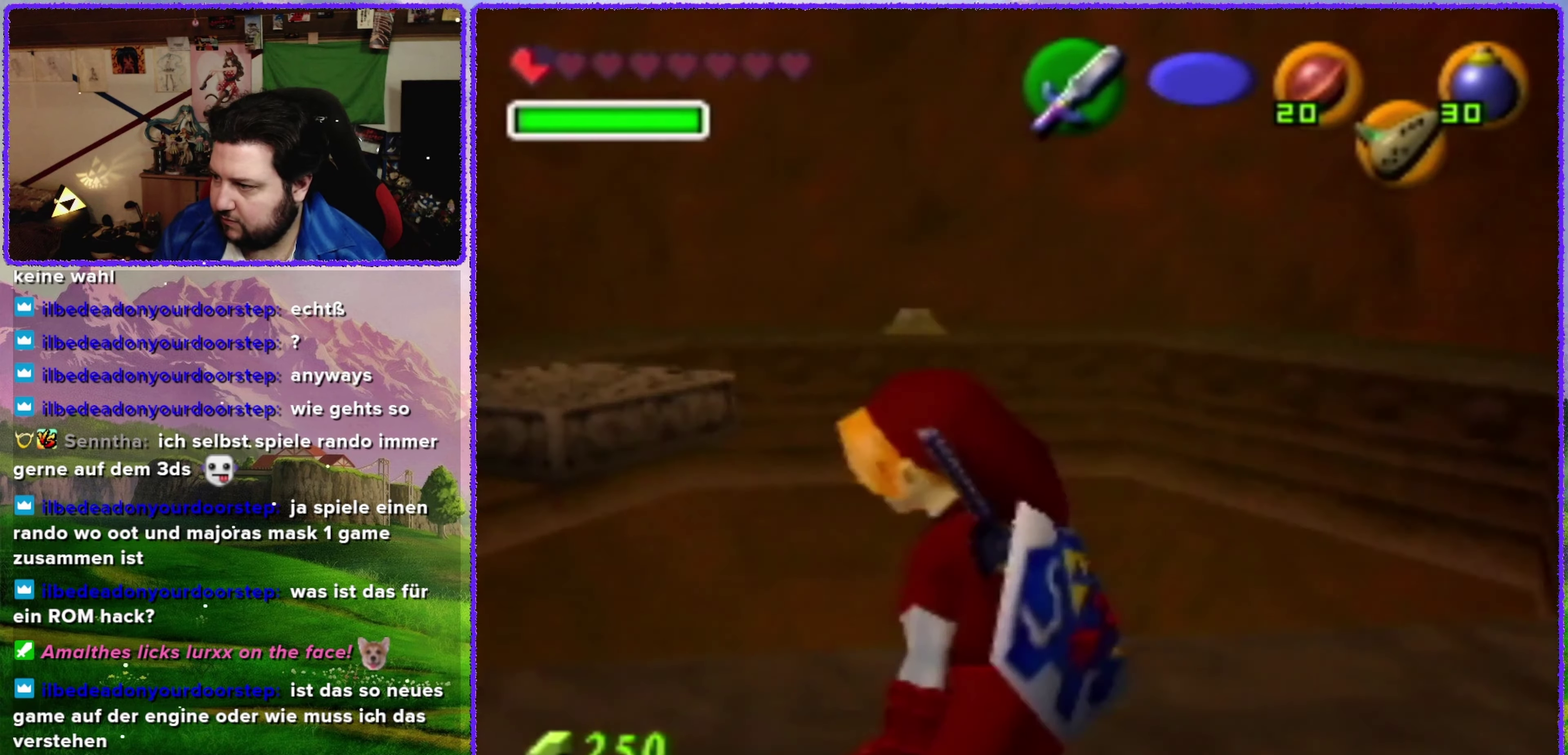
{"buttons": [], "left_stick": "down-right", "events": [[17, "left_stick", "center"], [133, "Z", "up"], [500, "left_stick", "down-right"]]}
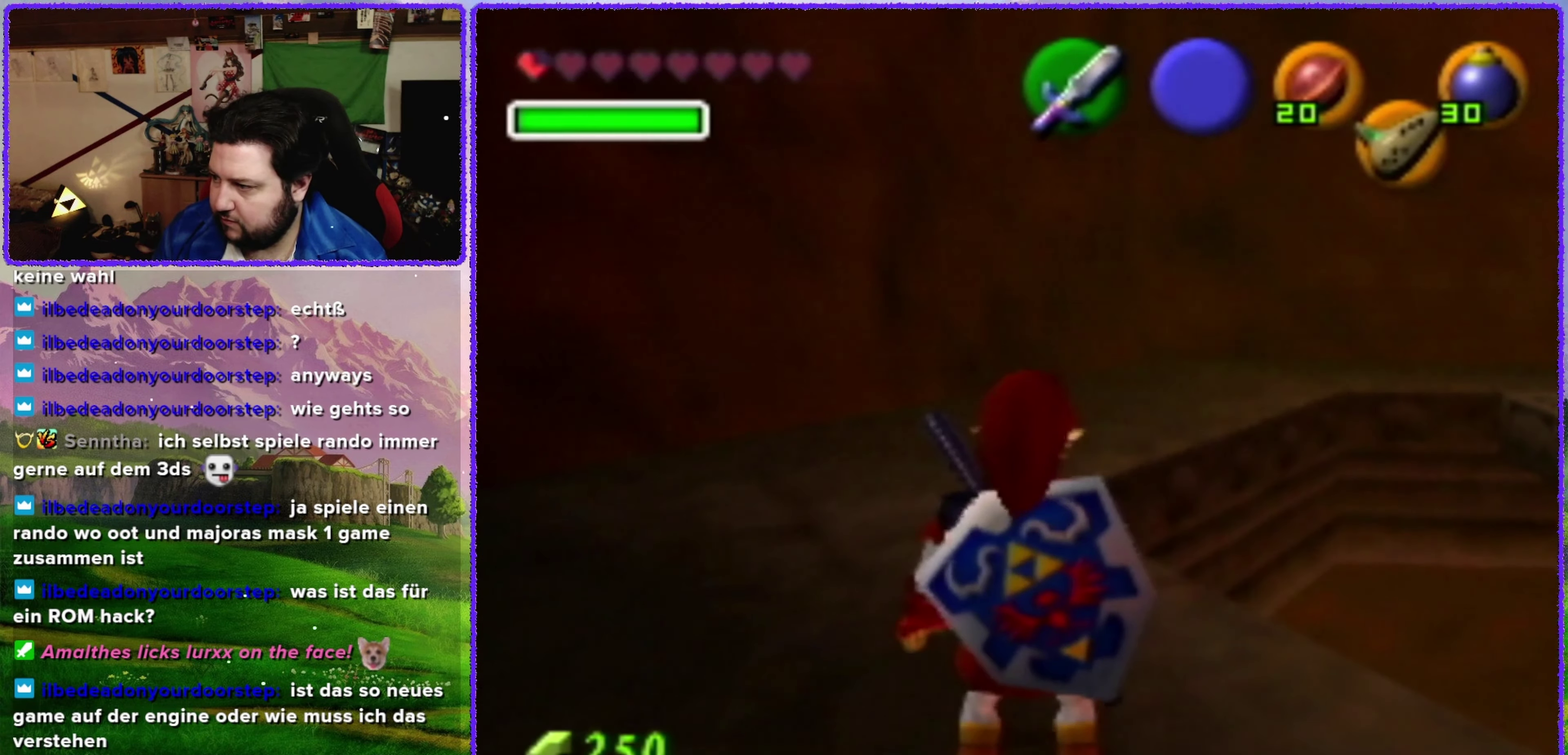
{"buttons": [], "left_stick": "down-right", "events": []}
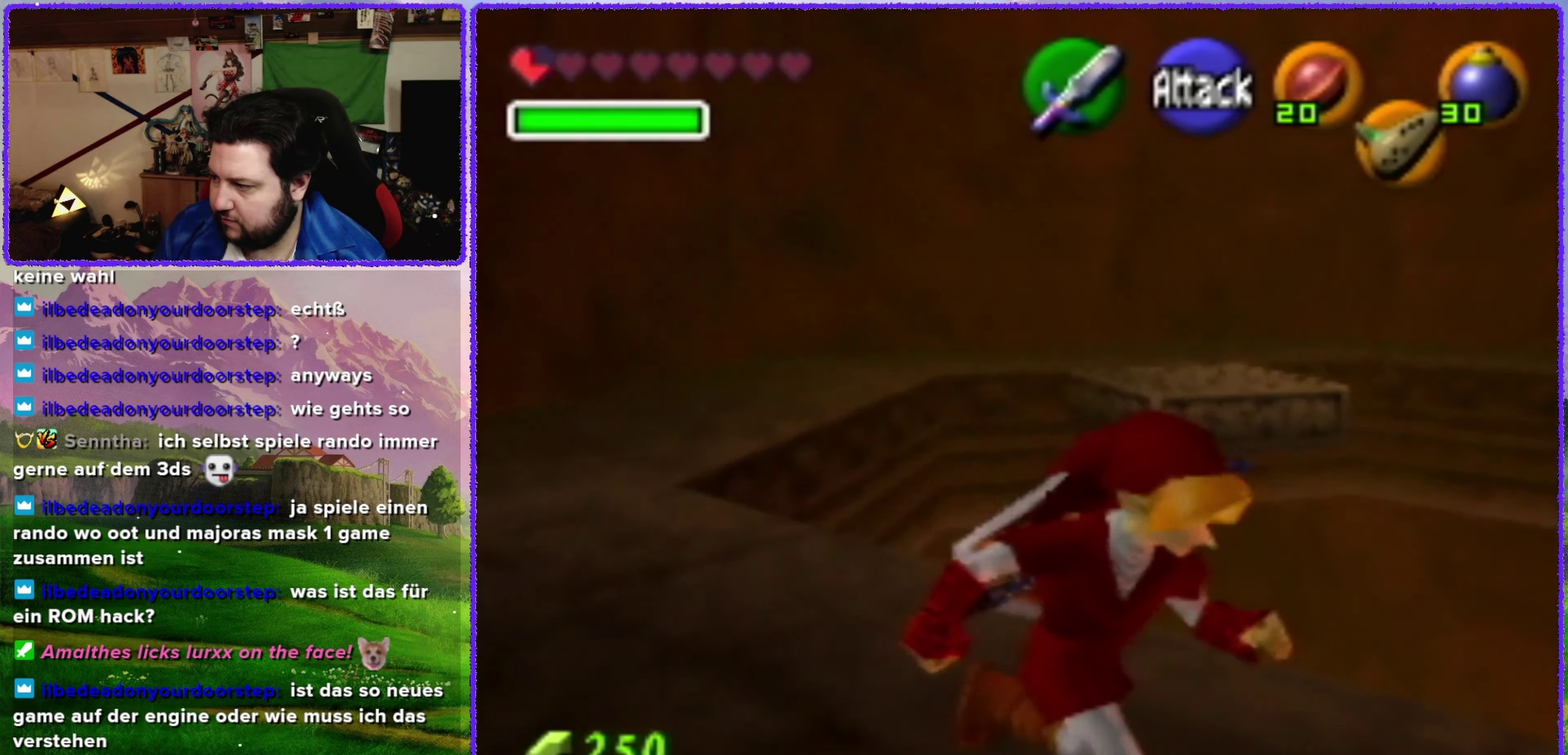
{"buttons": [], "left_stick": "up-right", "events": [[217, "left_stick", "right"], [450, "left_stick", "up-right"]]}
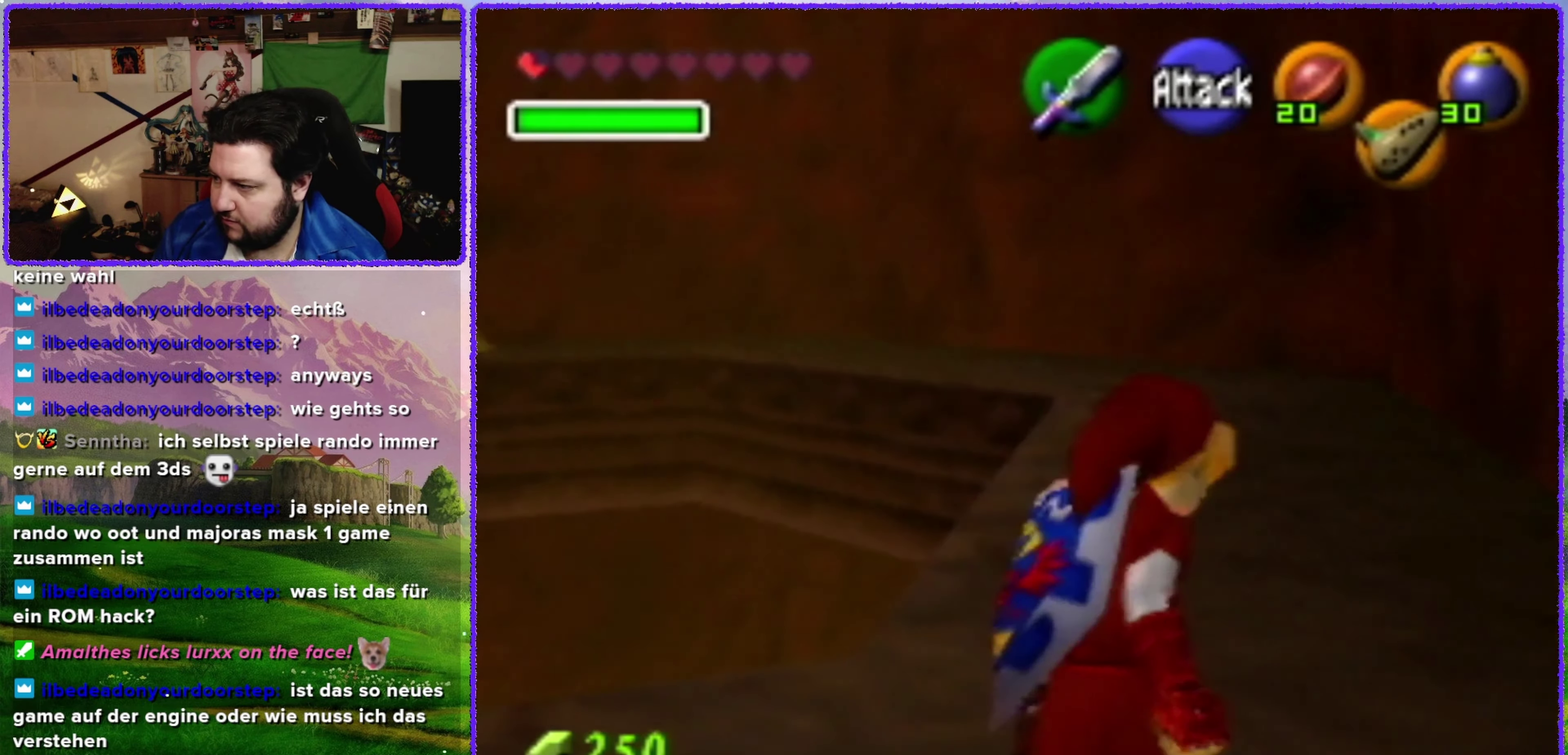
{"buttons": [], "left_stick": "up", "events": [[217, "left_stick", "up"]]}
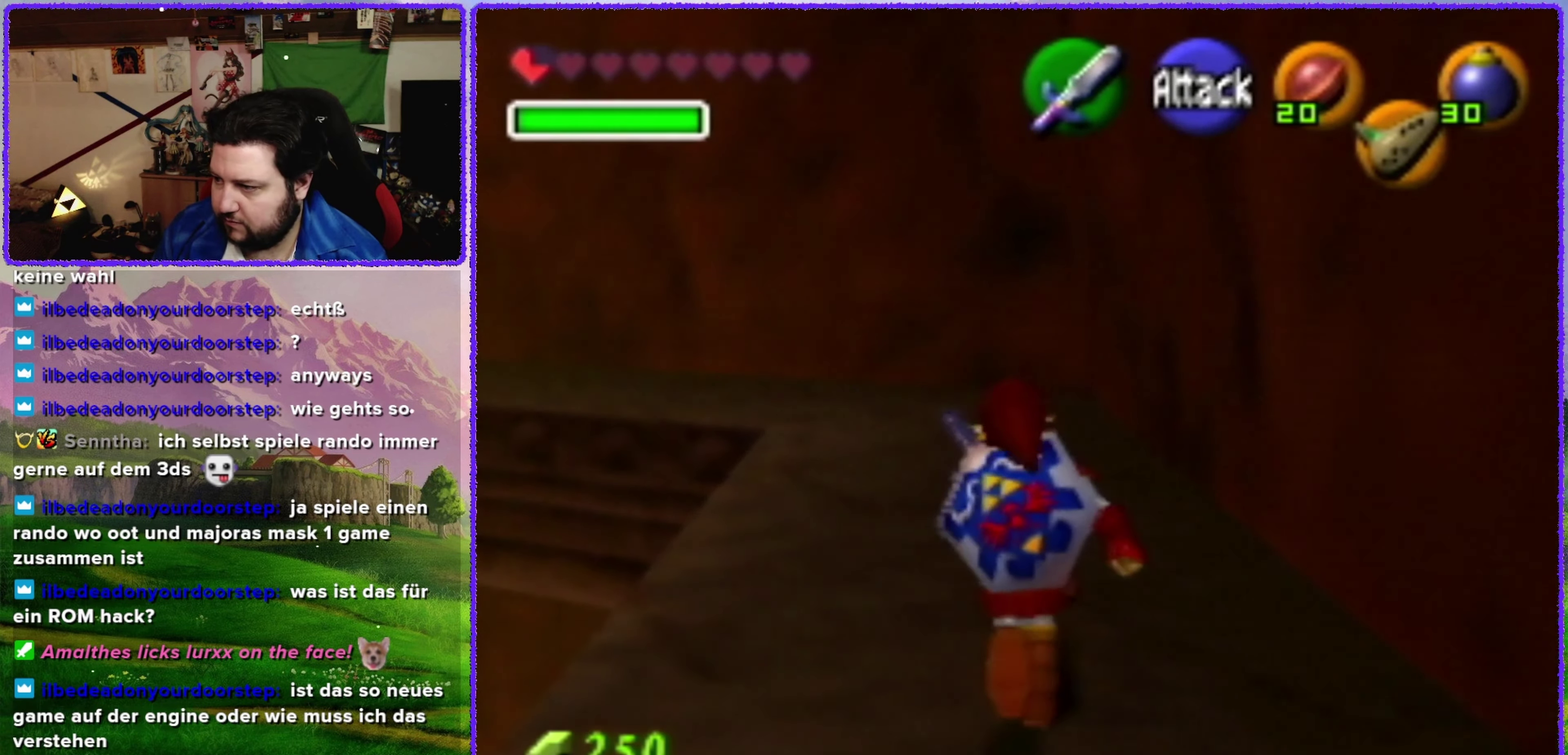
{"buttons": ["A"], "left_stick": "up", "events": [[233, "A", "down"]]}